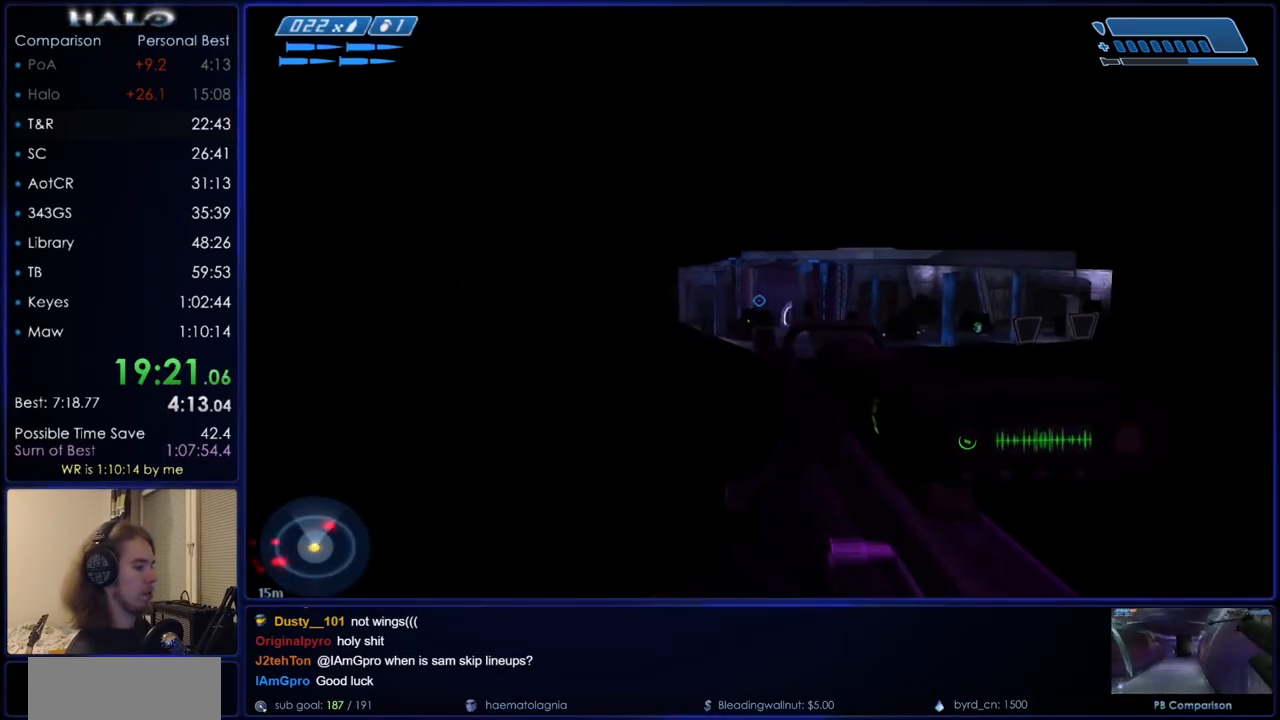
Gameplay with keyboard and mouse; each line is a JSON object with the keys and mouse buttons held at the frame after it. "events" lists presses ("down") and releases ("up") of "4", "a", "c", "ctrl", "d", "down", "e", "f", "q", "r", "return", "s", "space", "up", "w", "x", "z", "mouse_left", "mouse_wheel", "mouse_right", "mouse_mb4" and "mouse_mb5" between this image and that frame as [ms after this image, input, new state], when the widget could be followed in between. "mouse_left", "mouse_wheel", "mouse_right", "mouse_mb4", "mouse_mb5" = the "left", "wheel", "right", "mb4", "mb5" buttons of the "mouse" list. No other keys are recorded. "wheel" means that the mouse wheel is clicked or scrolled. Not read: mouse_move.
{"keys": ["s"], "mouse": [], "events": []}
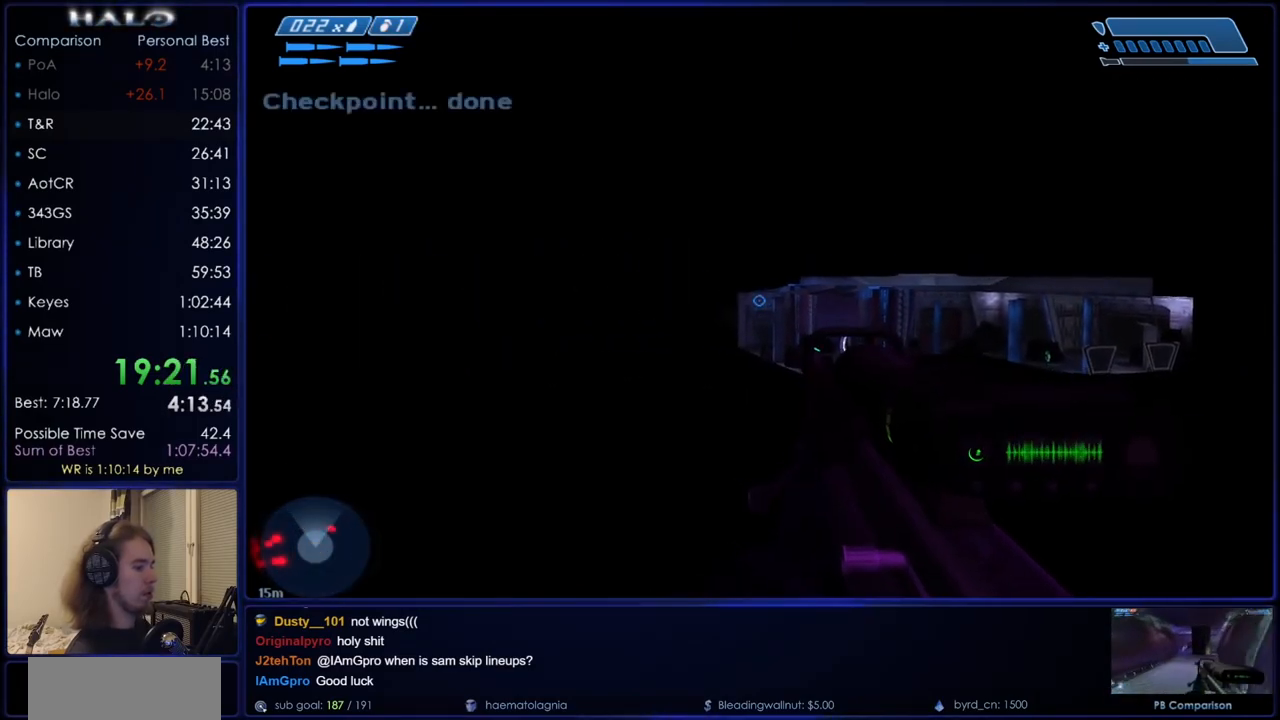
{"keys": ["s"], "mouse": [], "events": []}
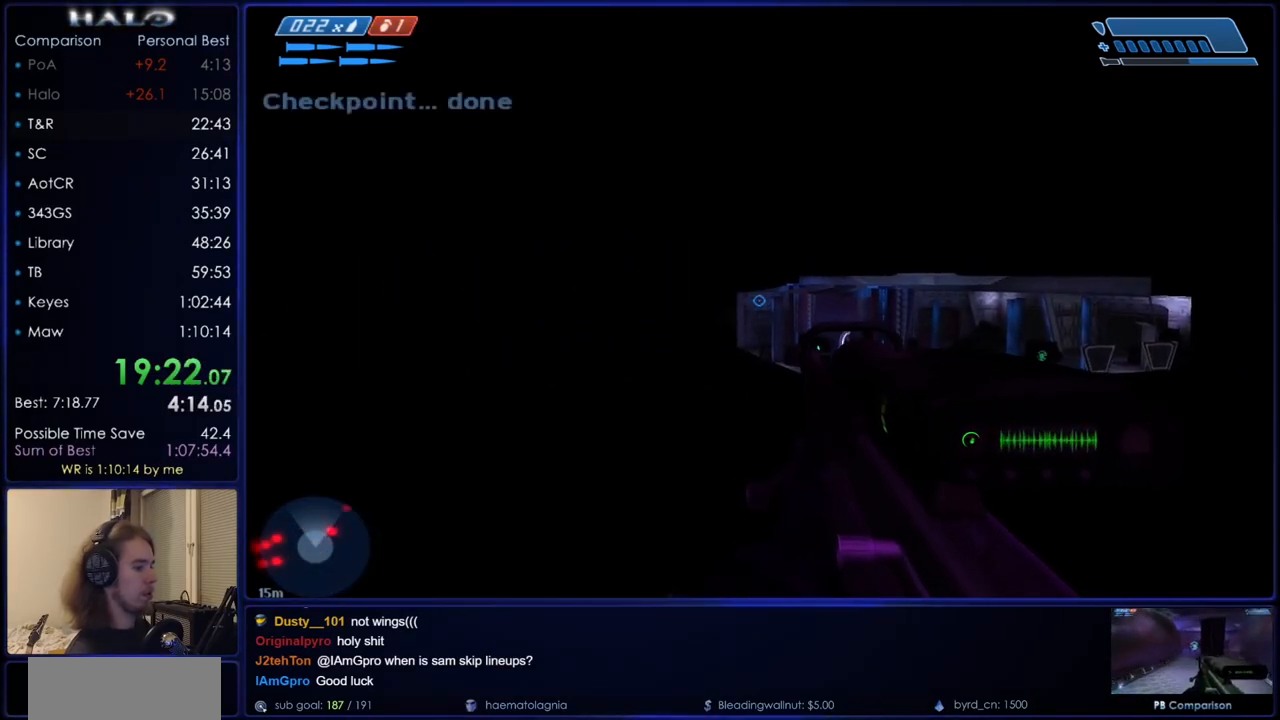
{"keys": ["d", "w"], "mouse": [], "events": [[33, "space", "down"], [84, "s", "up"], [84, "space", "up"], [84, "w", "down"], [334, "d", "down"]]}
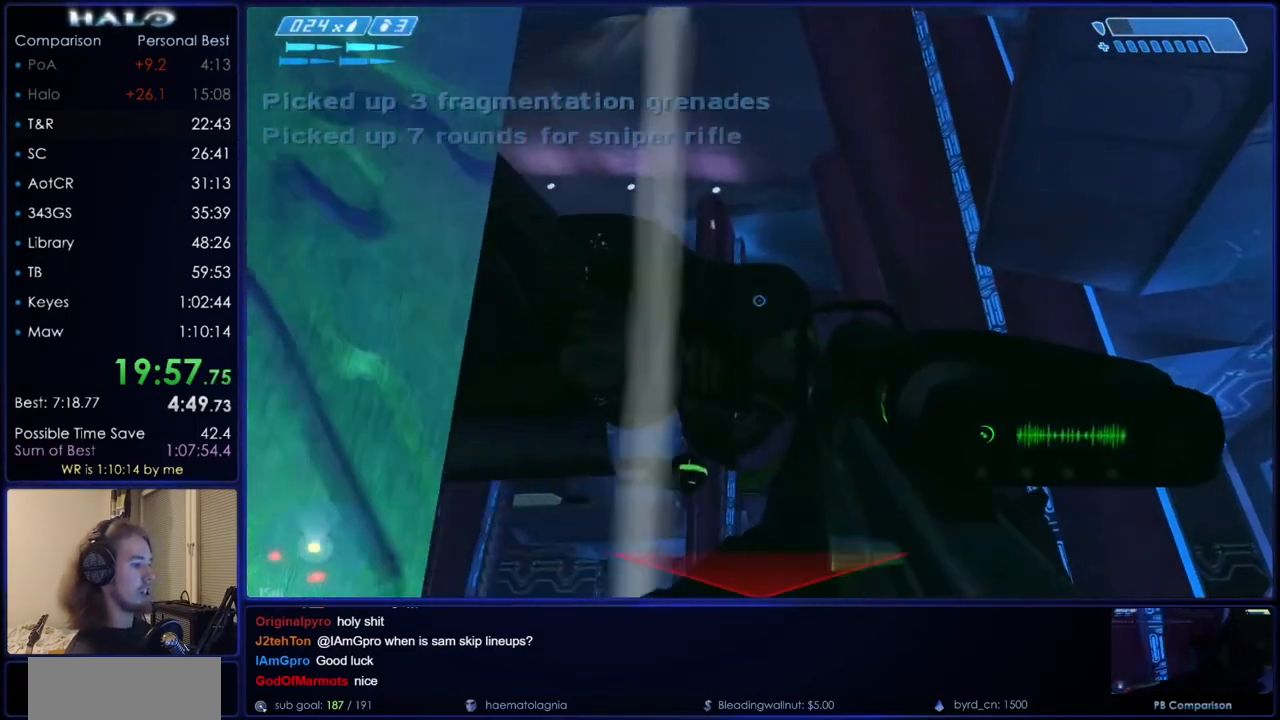
{"keys": ["a", "w"], "mouse": [], "events": [[16, "d", "up"], [250, "a", "down"]]}
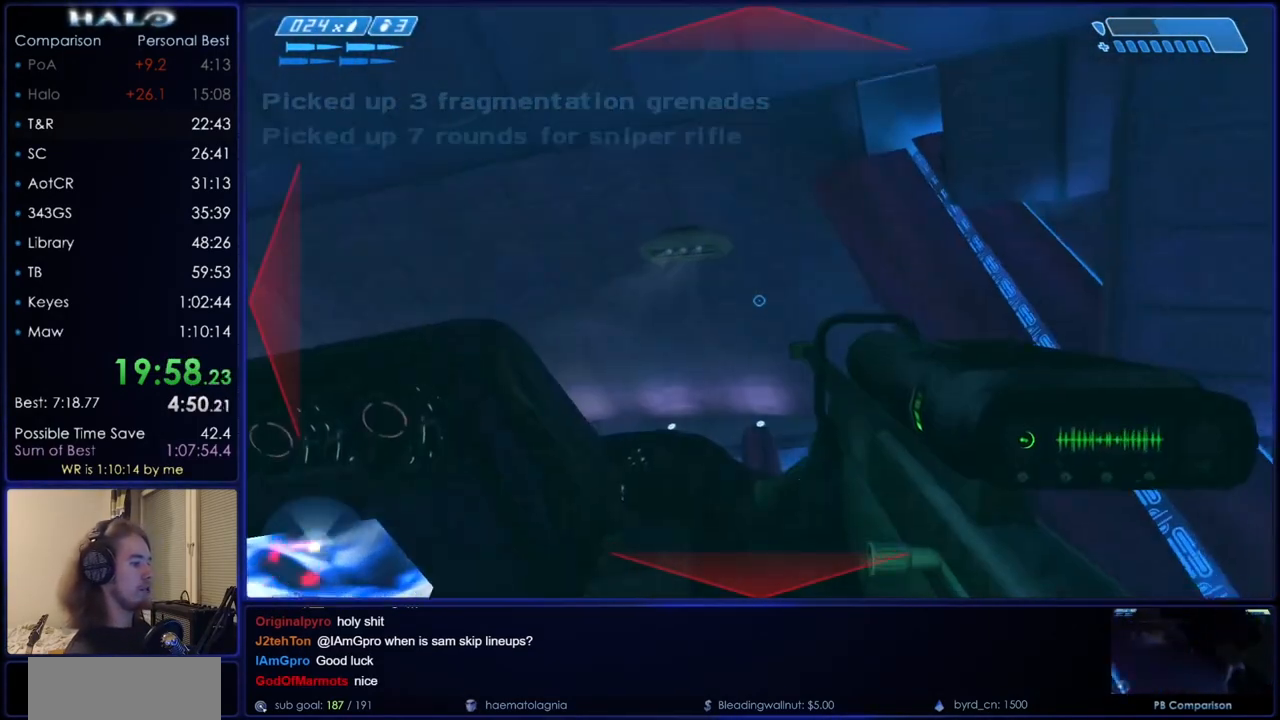
{"keys": ["a", "w"], "mouse": ["right"], "events": [[417, "mouse_right", "down"]]}
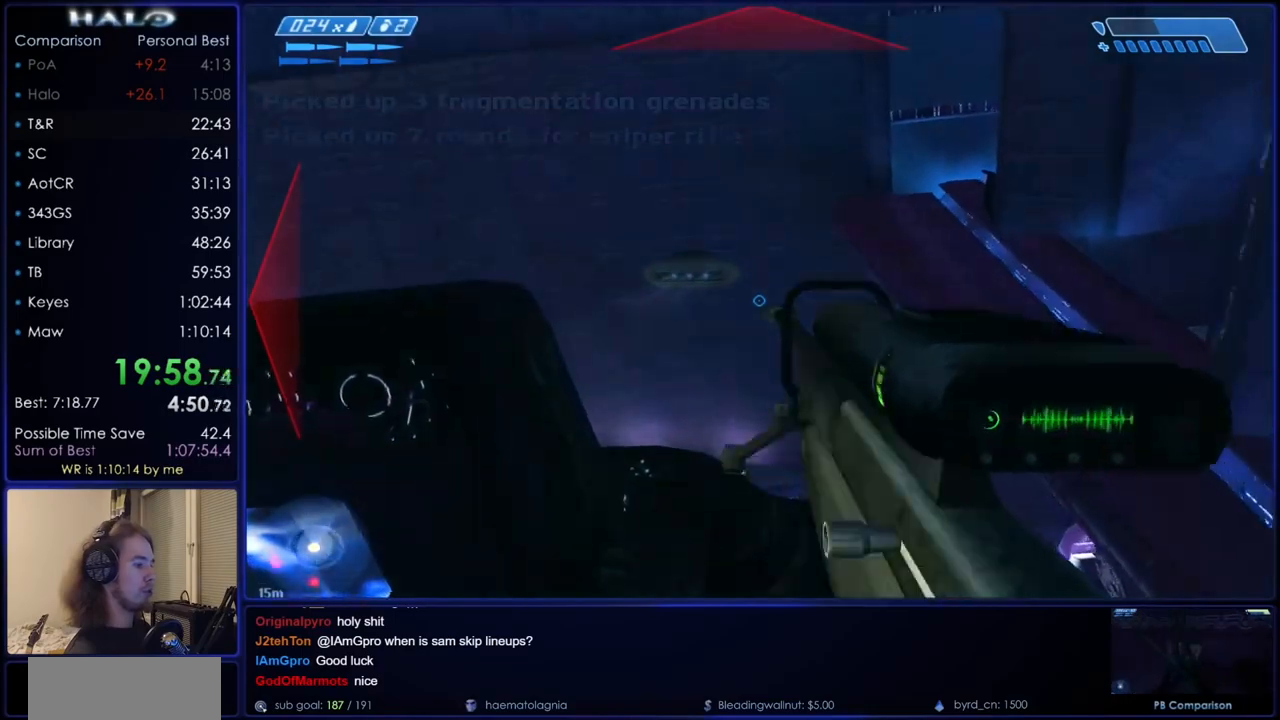
{"keys": ["a", "w"], "mouse": [], "events": [[50, "mouse_right", "up"]]}
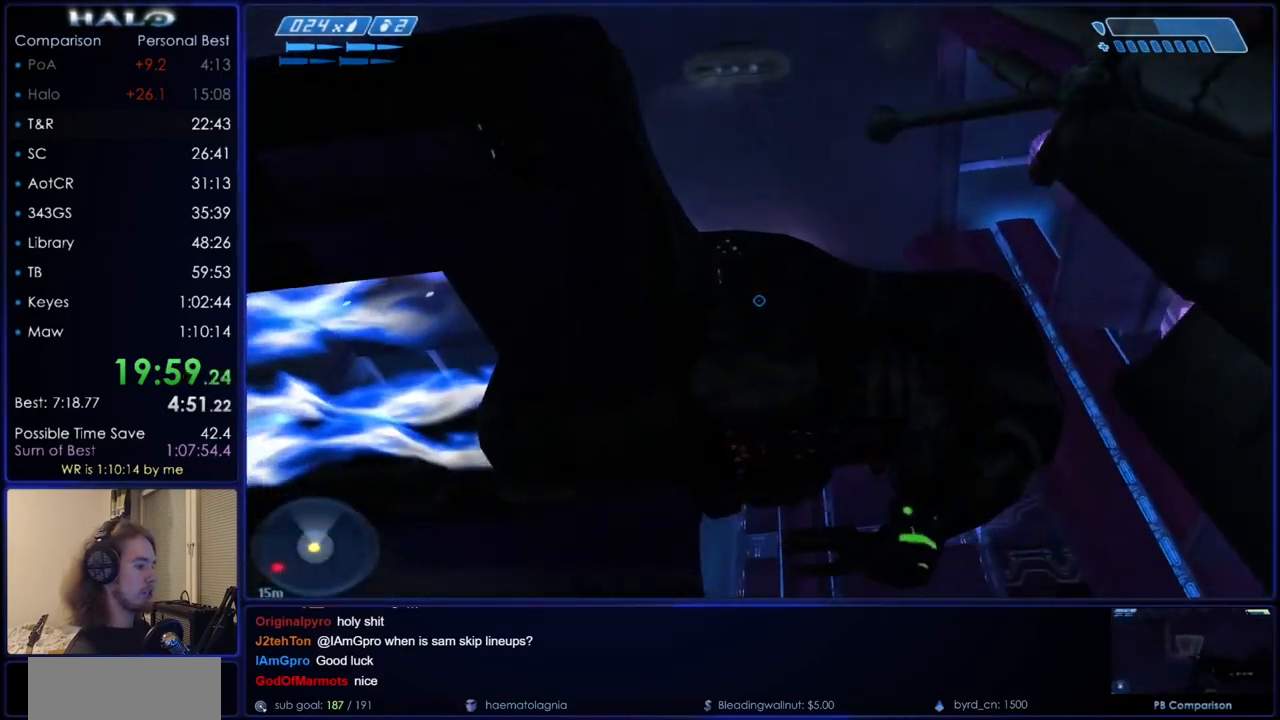
{"keys": ["a", "w"], "mouse": ["right"], "events": [[67, "mouse_mb5", "down"], [167, "mouse_mb5", "up"], [434, "mouse_right", "down"]]}
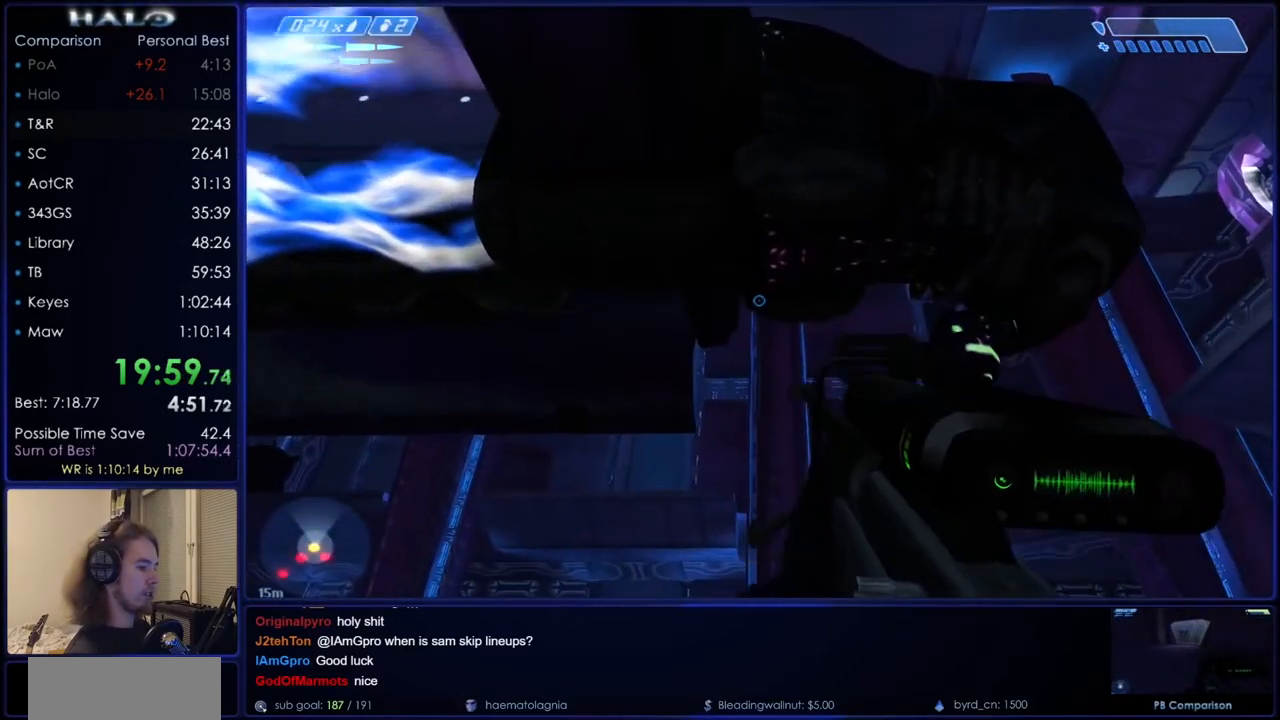
{"keys": ["a", "w"], "mouse": [], "events": [[83, "mouse_right", "up"], [166, "a", "up"], [166, "mouse_right", "down"], [317, "mouse_right", "up"], [367, "mouse_right", "down"], [450, "mouse_right", "up"], [500, "a", "down"]]}
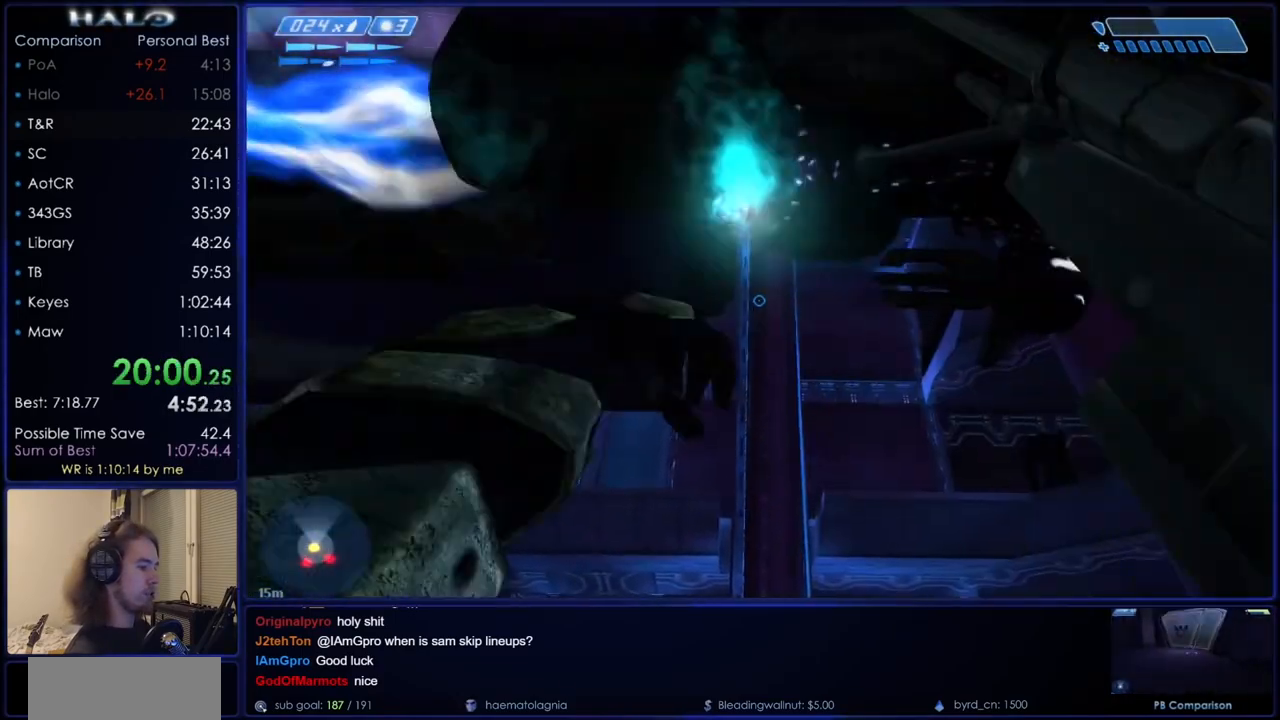
{"keys": ["a", "w"], "mouse": ["right"], "events": [[150, "mouse_mb5", "down"], [234, "mouse_mb5", "up"], [384, "mouse_right", "down"]]}
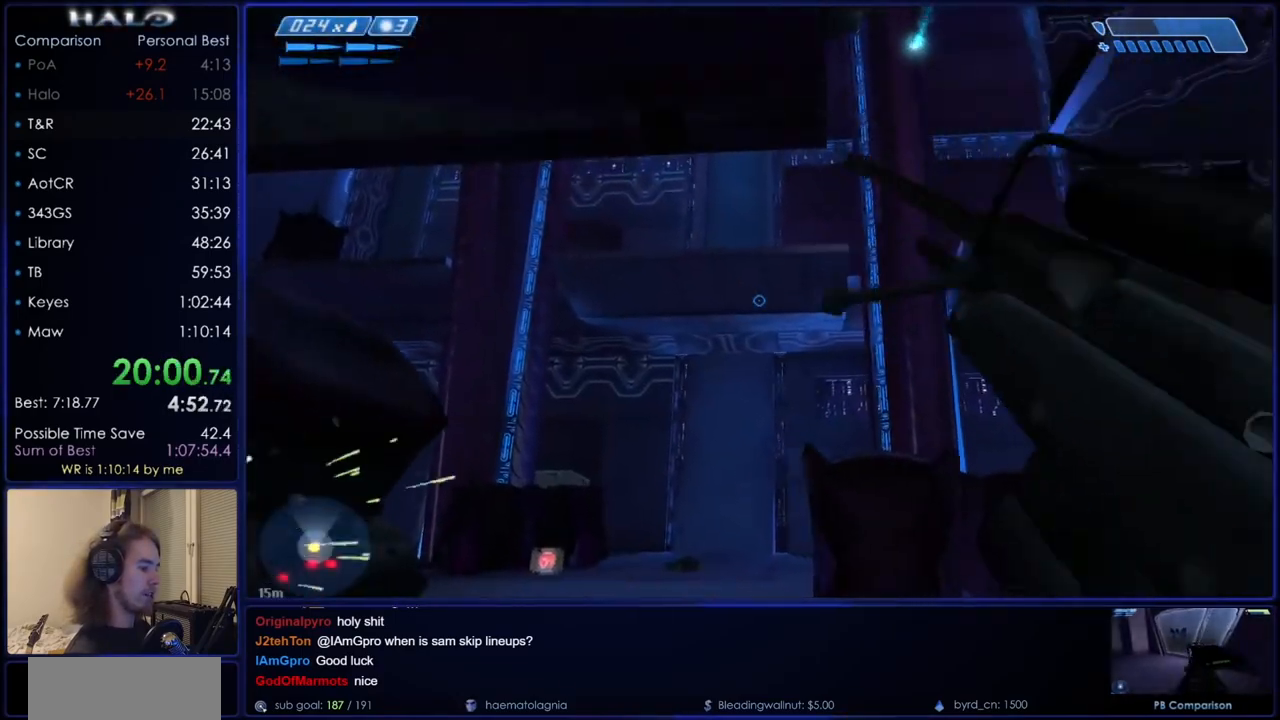
{"keys": ["w"], "mouse": [], "events": [[66, "mouse_right", "up"], [166, "mouse_right", "down"], [250, "mouse_right", "up"], [350, "mouse_right", "down"], [433, "mouse_right", "up"], [483, "a", "up"]]}
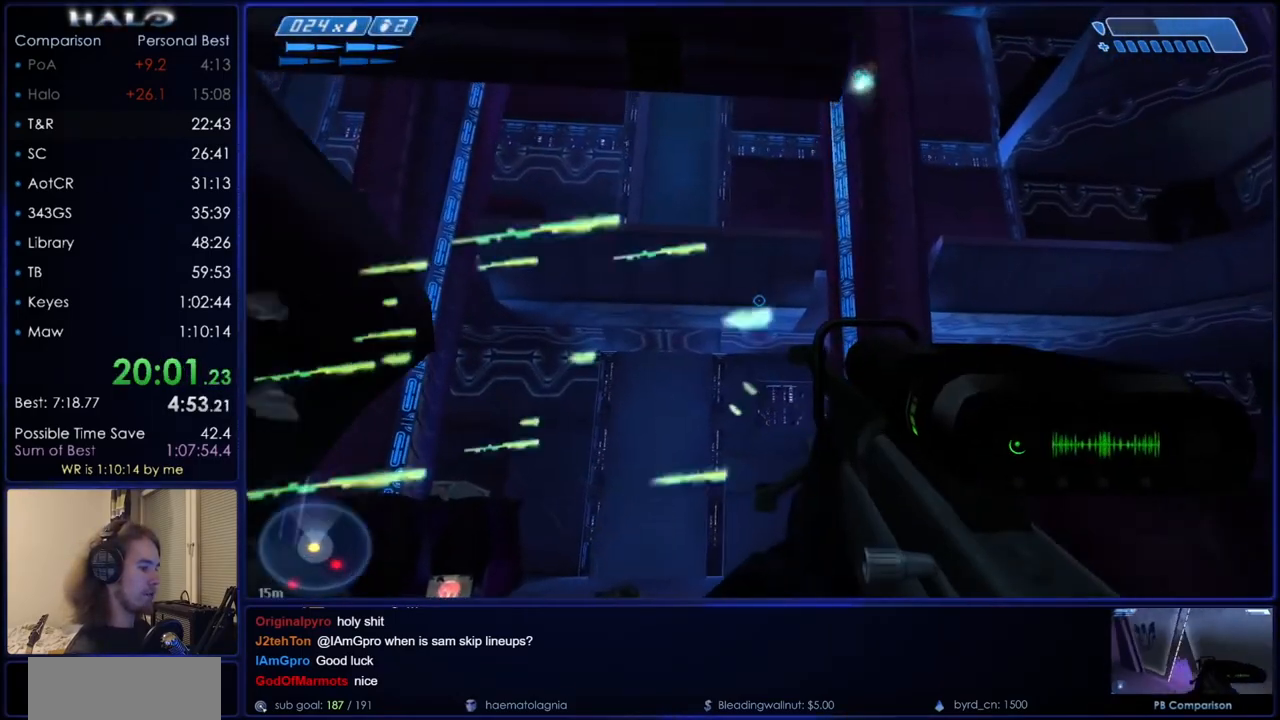
{"keys": ["w"], "mouse": [], "events": [[33, "mouse_right", "down"], [134, "mouse_right", "up"], [317, "mouse_mb5", "down"], [417, "mouse_mb5", "up"]]}
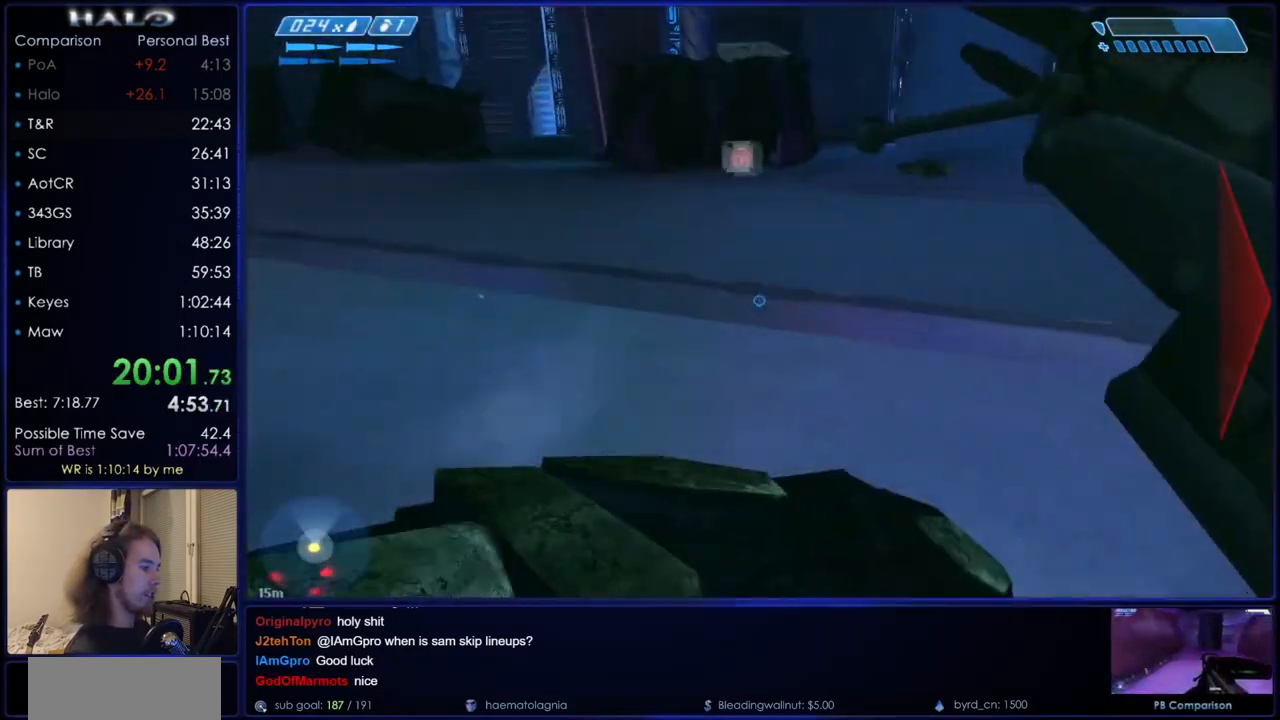
{"keys": ["w"], "mouse": [], "events": []}
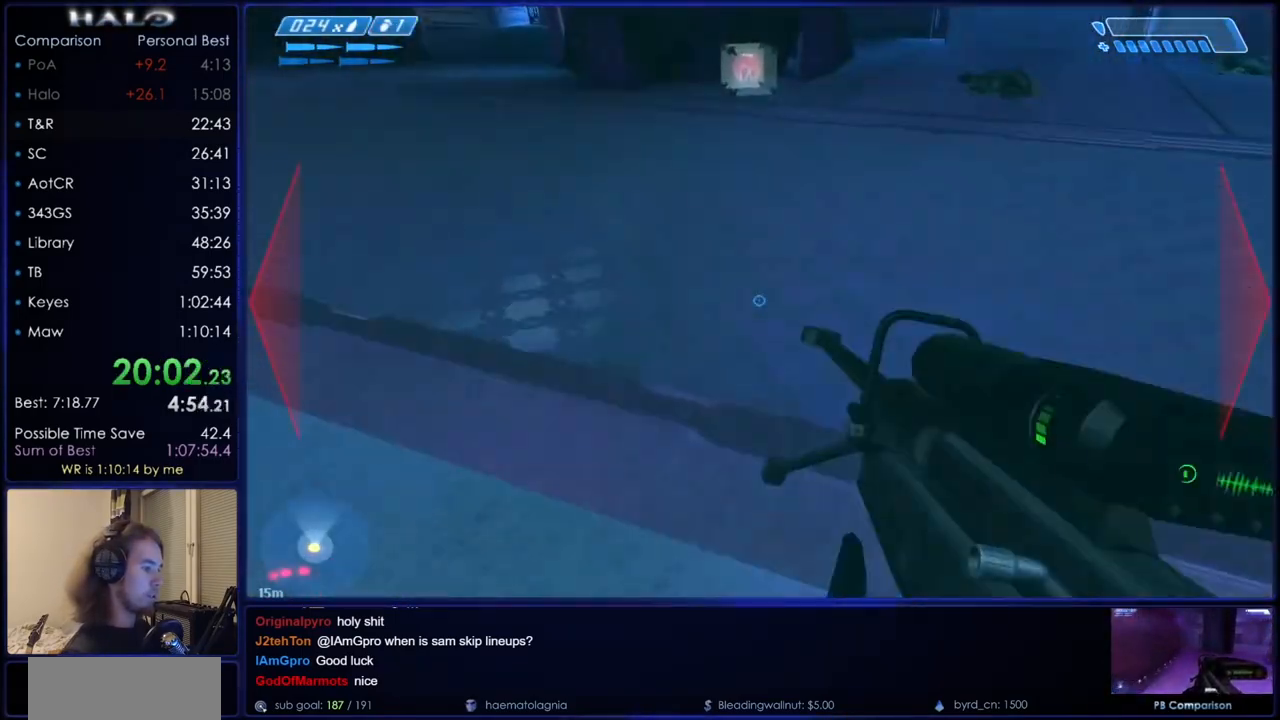
{"keys": ["w"], "mouse": ["right"], "events": [[267, "w", "up"], [417, "mouse_right", "down"], [451, "w", "down"]]}
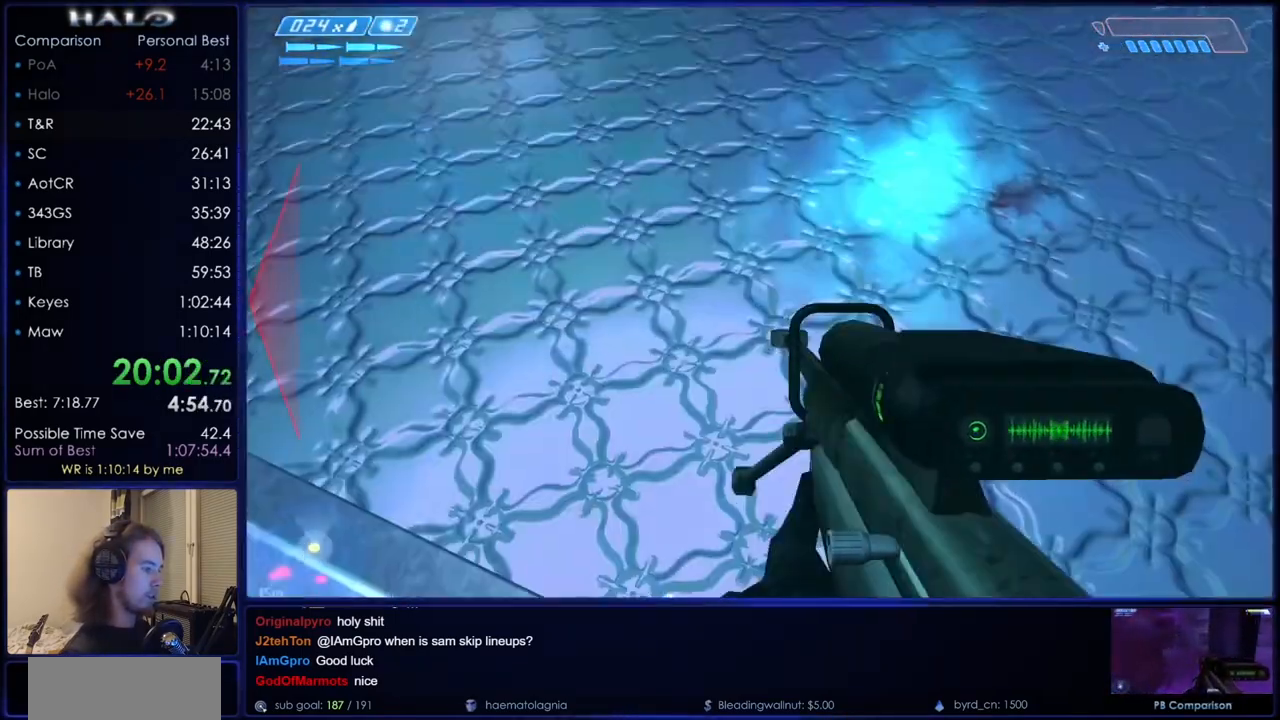
{"keys": ["w"], "mouse": ["right"], "events": [[100, "mouse_right", "up"], [150, "mouse_right", "down"], [233, "mouse_right", "up"], [334, "mouse_right", "down"], [434, "mouse_right", "up"], [467, "mouse_right", "down"]]}
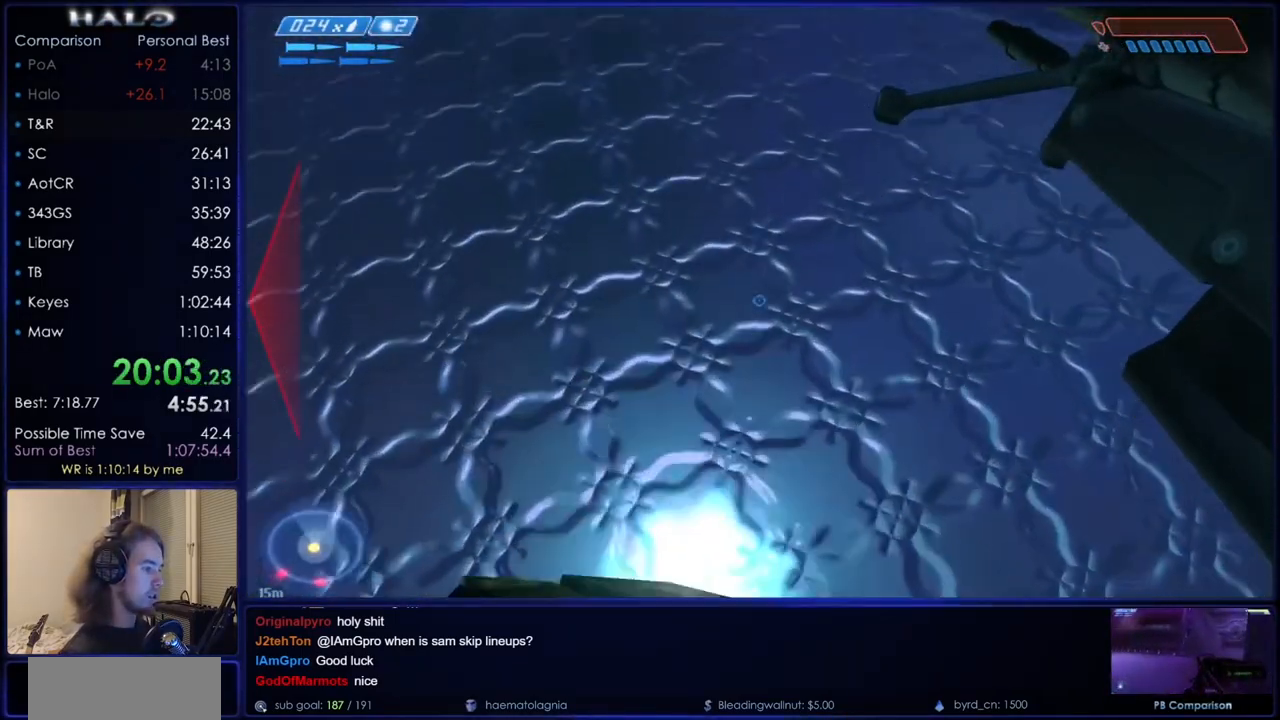
{"keys": ["w"], "mouse": [], "events": [[117, "mouse_right", "up"]]}
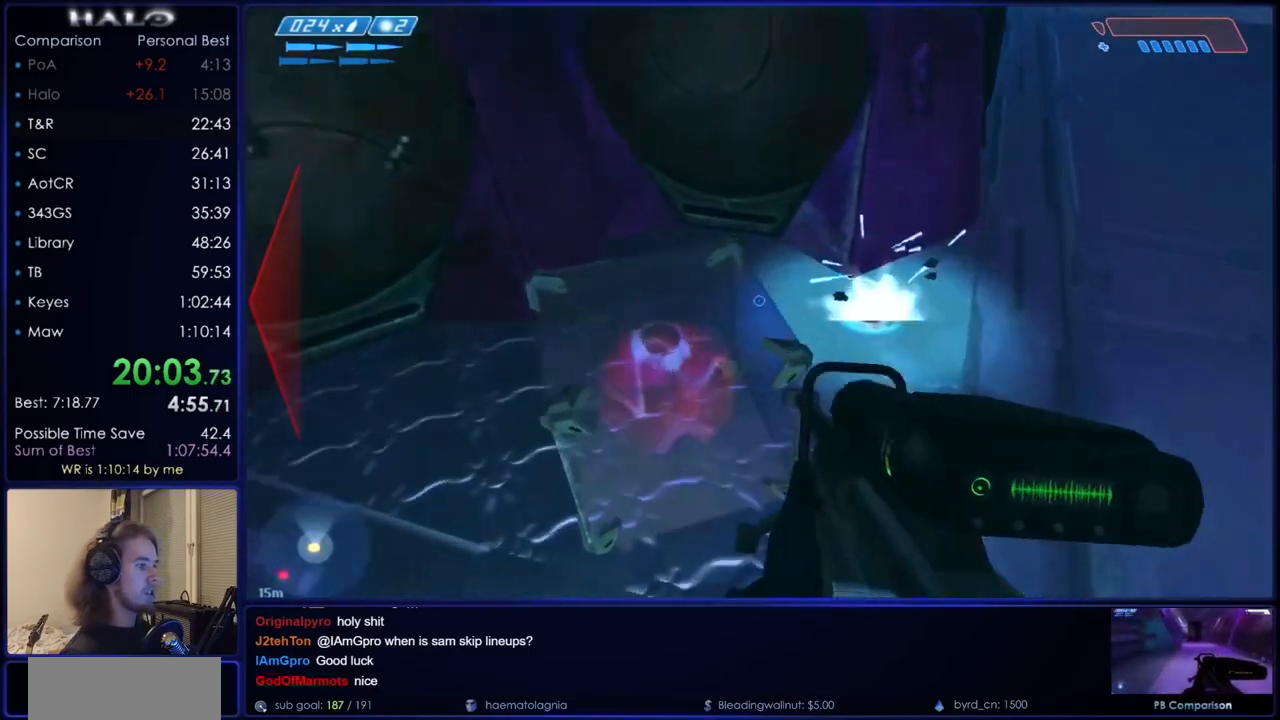
{"keys": ["w"], "mouse": [], "events": []}
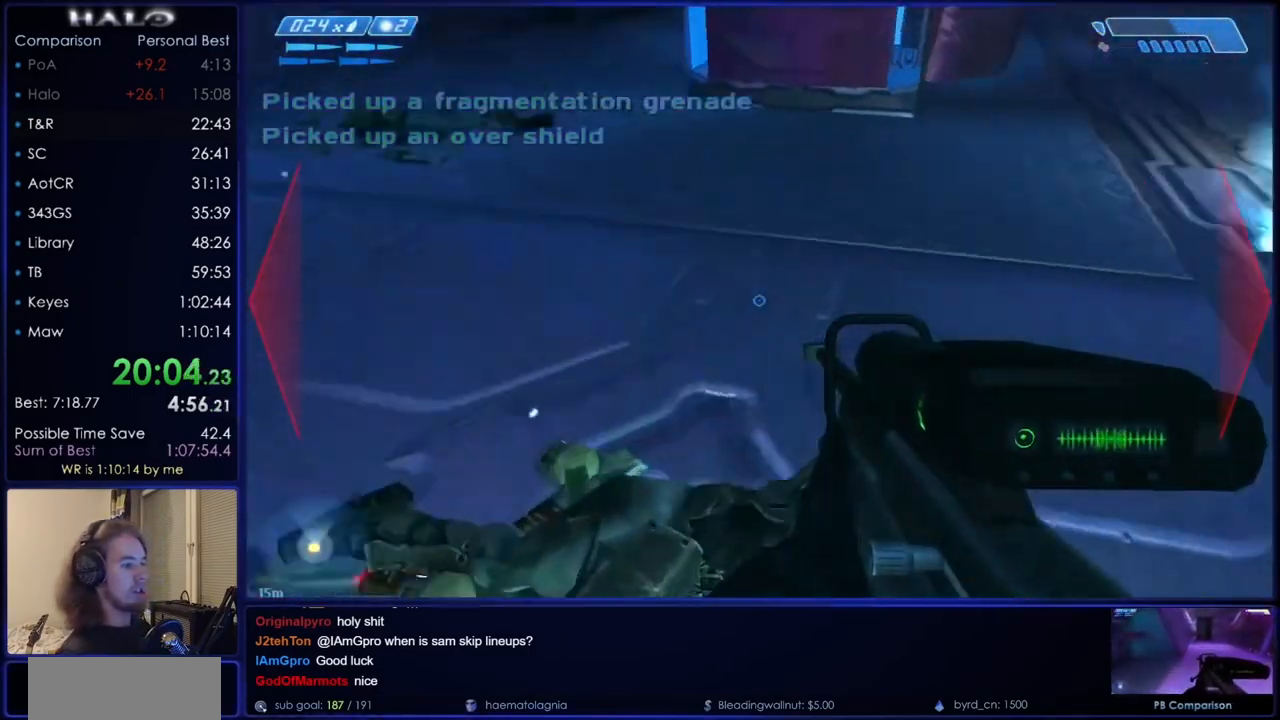
{"keys": ["w"], "mouse": [], "events": []}
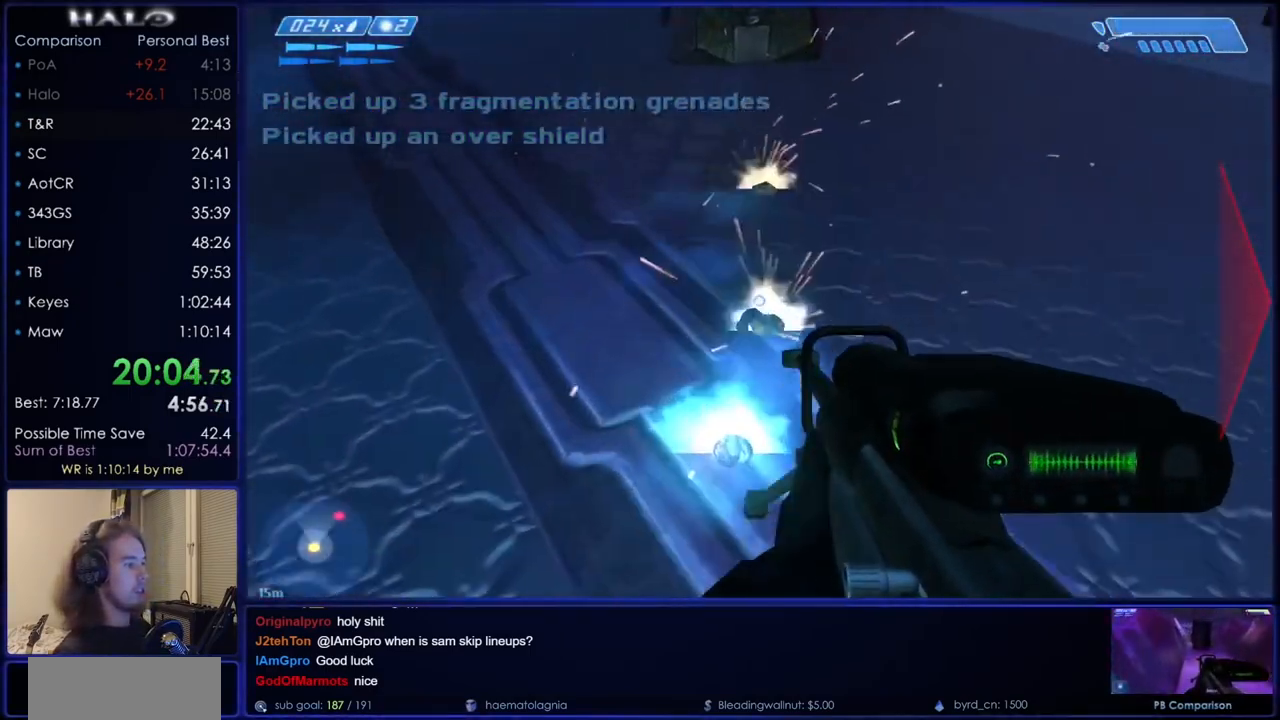
{"keys": ["r", "space", "w"], "mouse": [], "events": [[250, "space", "down"], [484, "r", "down"]]}
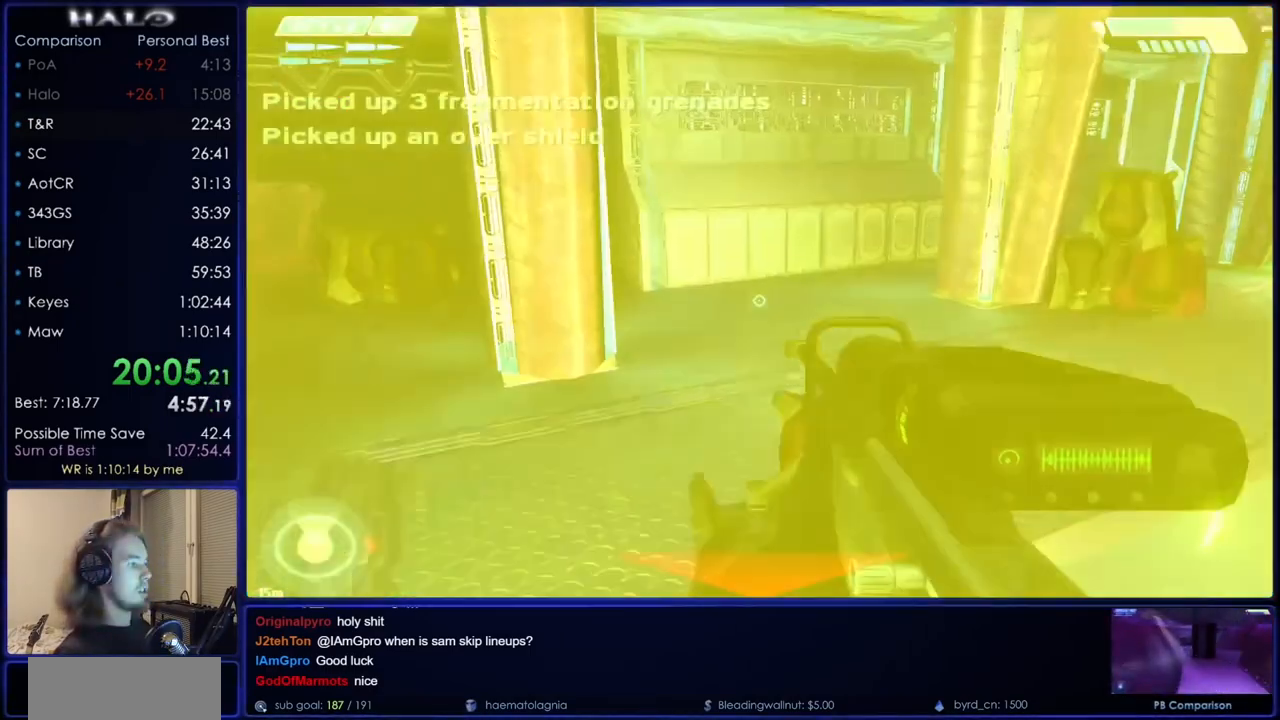
{"keys": ["w"], "mouse": [], "events": [[134, "r", "up"], [501, "space", "up"]]}
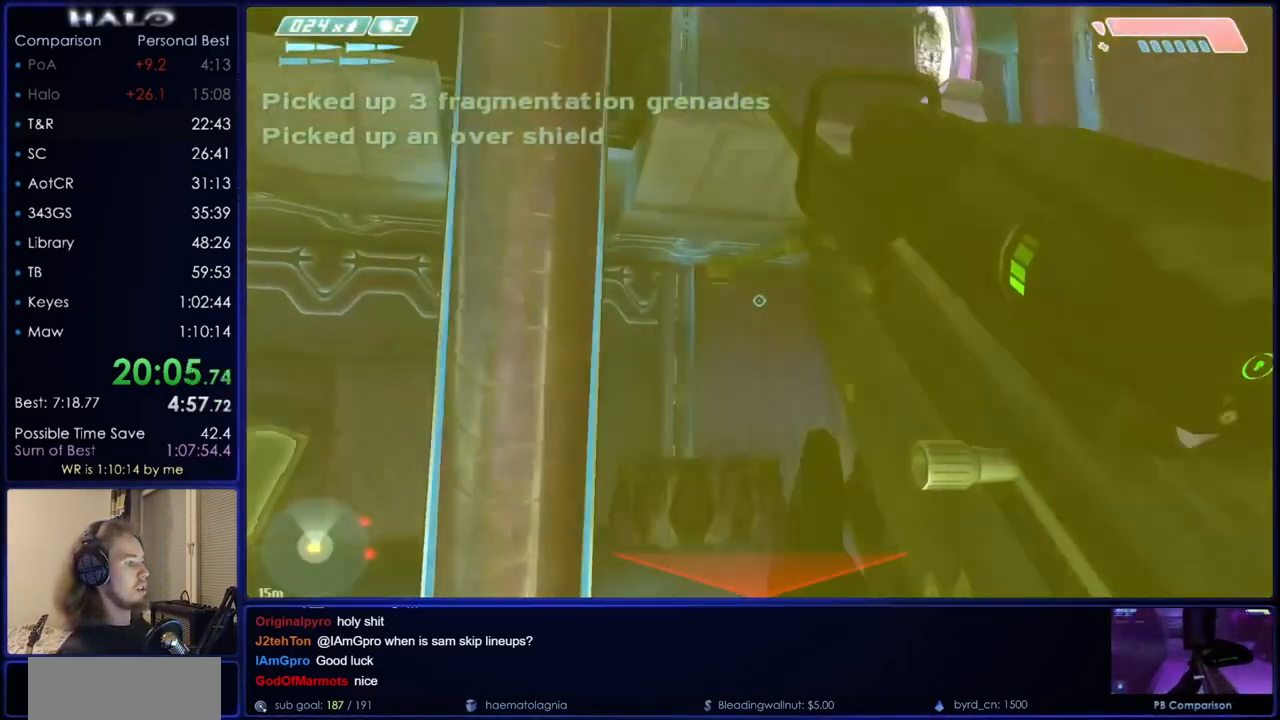
{"keys": ["w"], "mouse": ["left"], "events": [[200, "mouse_left", "down"], [334, "mouse_left", "up"], [434, "mouse_left", "down"]]}
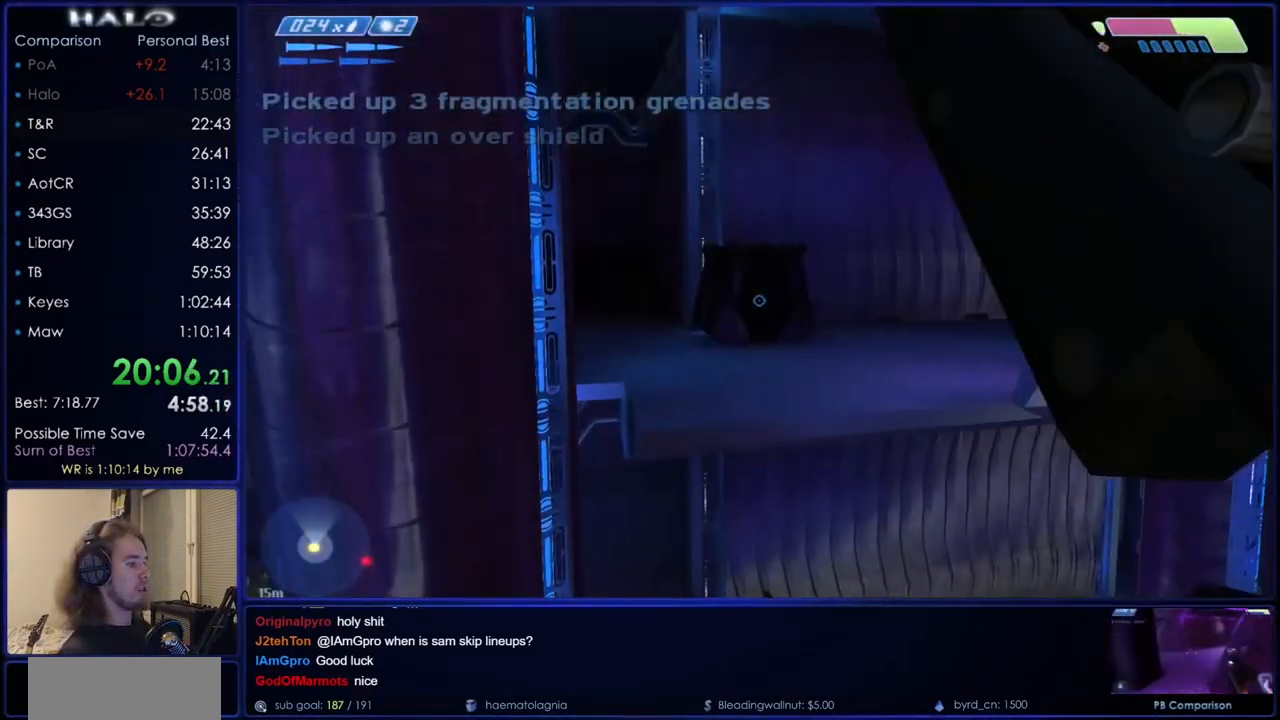
{"keys": ["w"], "mouse": [], "events": [[67, "mouse_left", "up"], [201, "mouse_left", "down"], [301, "mouse_left", "up"]]}
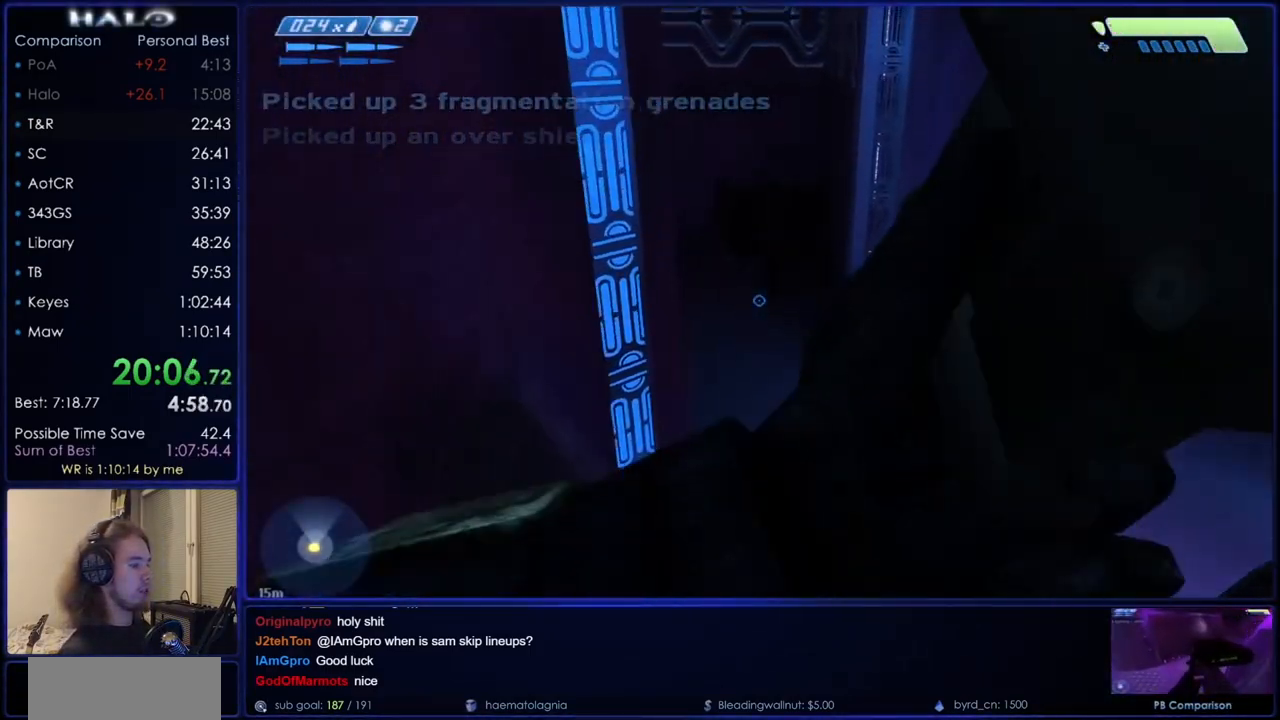
{"keys": ["w"], "mouse": [], "events": []}
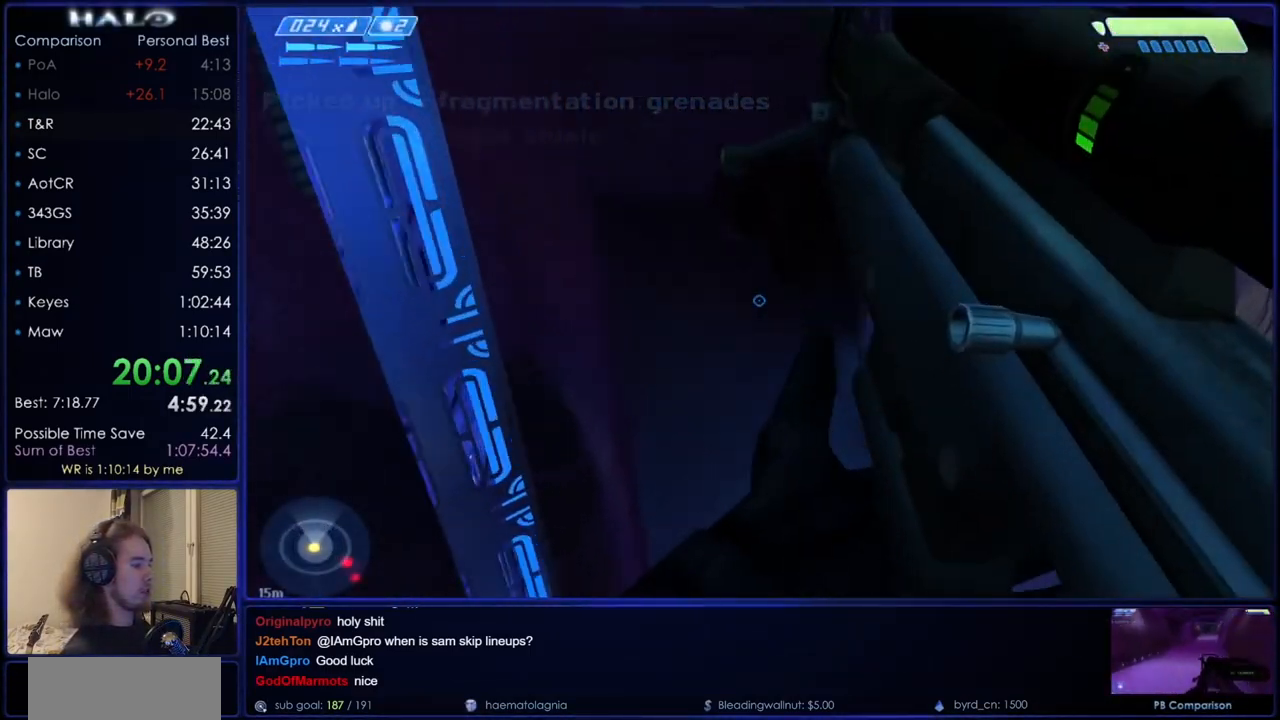
{"keys": ["w"], "mouse": ["mb5"], "events": [[84, "mouse_mb4", "down"], [217, "mouse_mb4", "up"], [451, "mouse_mb5", "down"]]}
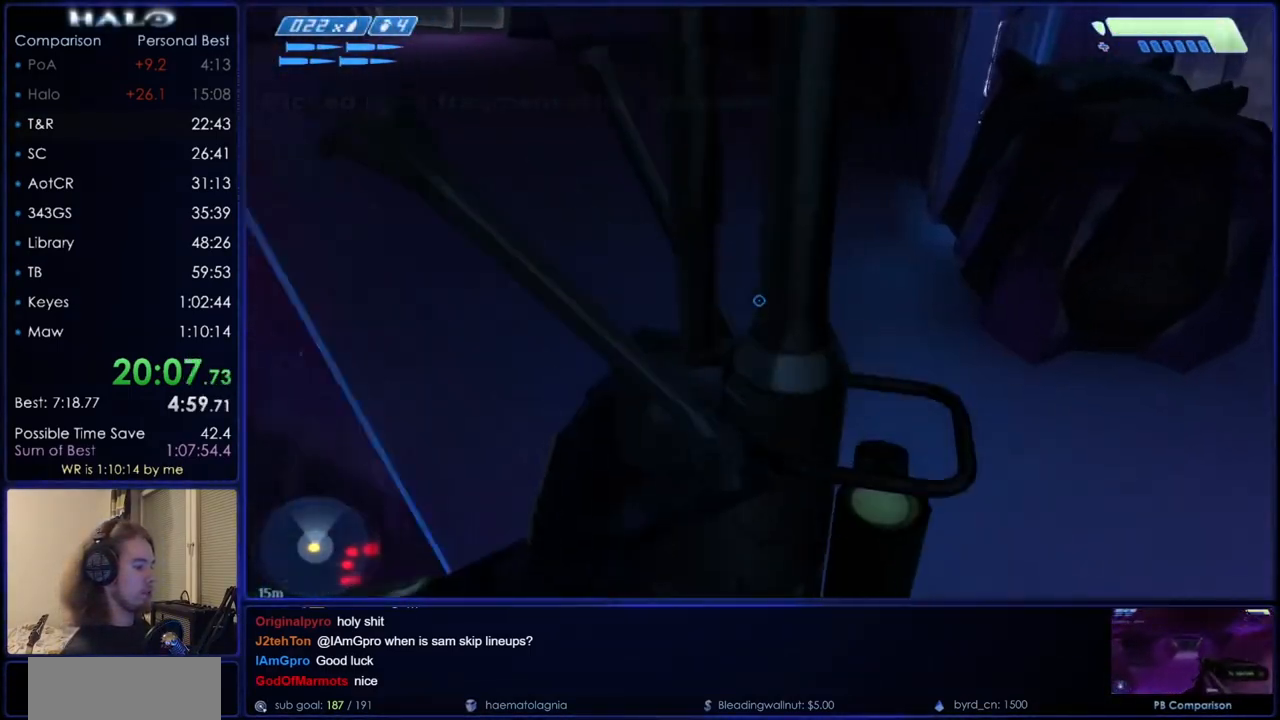
{"keys": ["w"], "mouse": [], "events": [[50, "mouse_mb5", "up"], [150, "mouse_mb5", "down"], [233, "mouse_mb5", "up"]]}
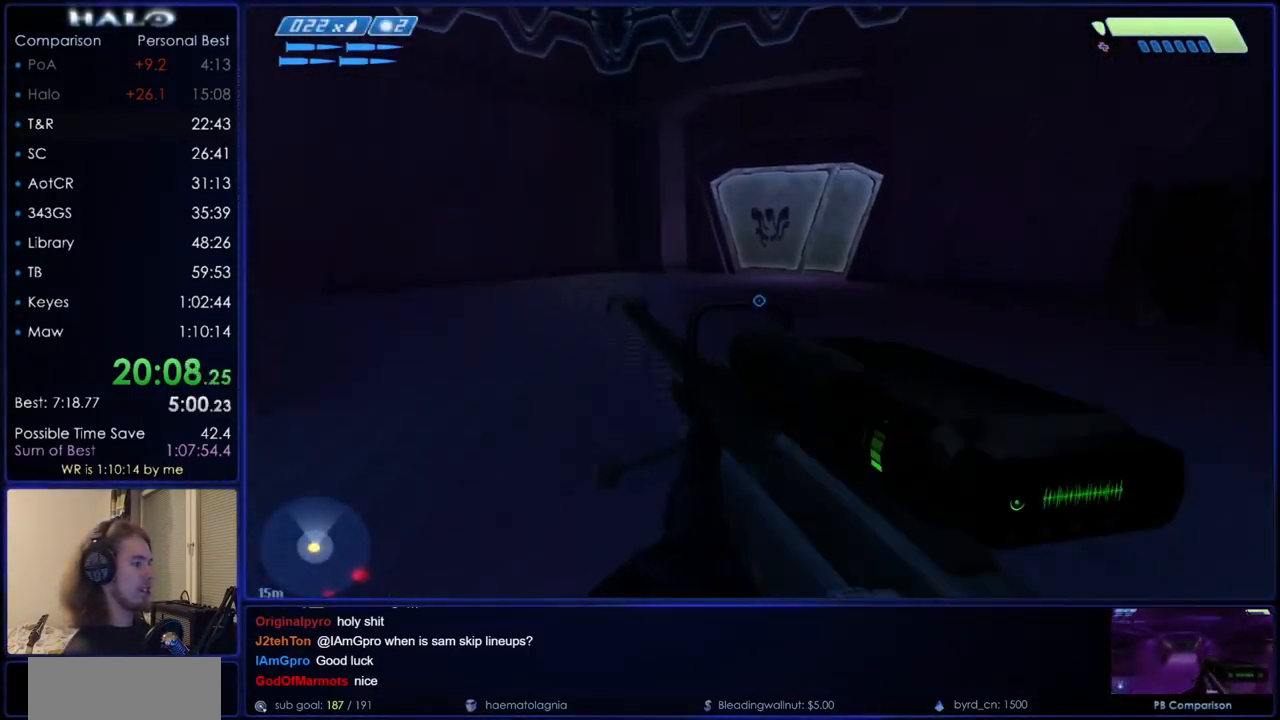
{"keys": ["w"], "mouse": [], "events": []}
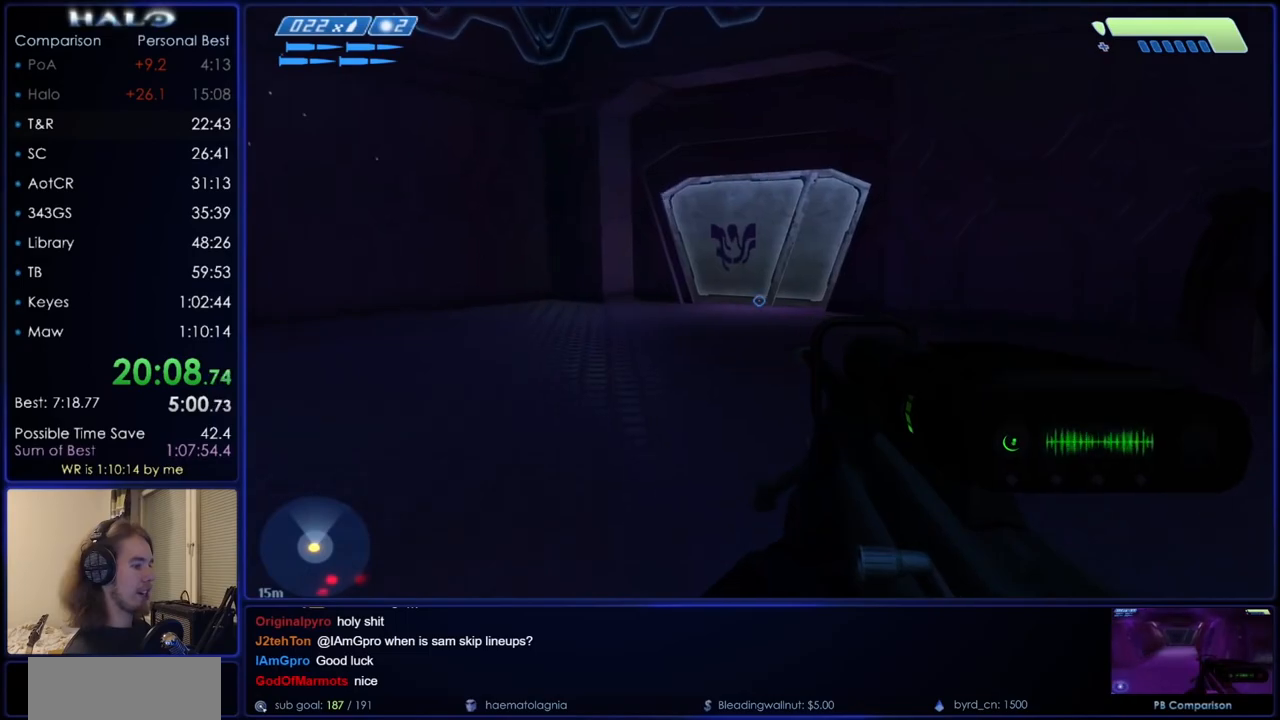
{"keys": ["w"], "mouse": [], "events": [[317, "mouse_wheel", "down"], [417, "mouse_wheel", "up"]]}
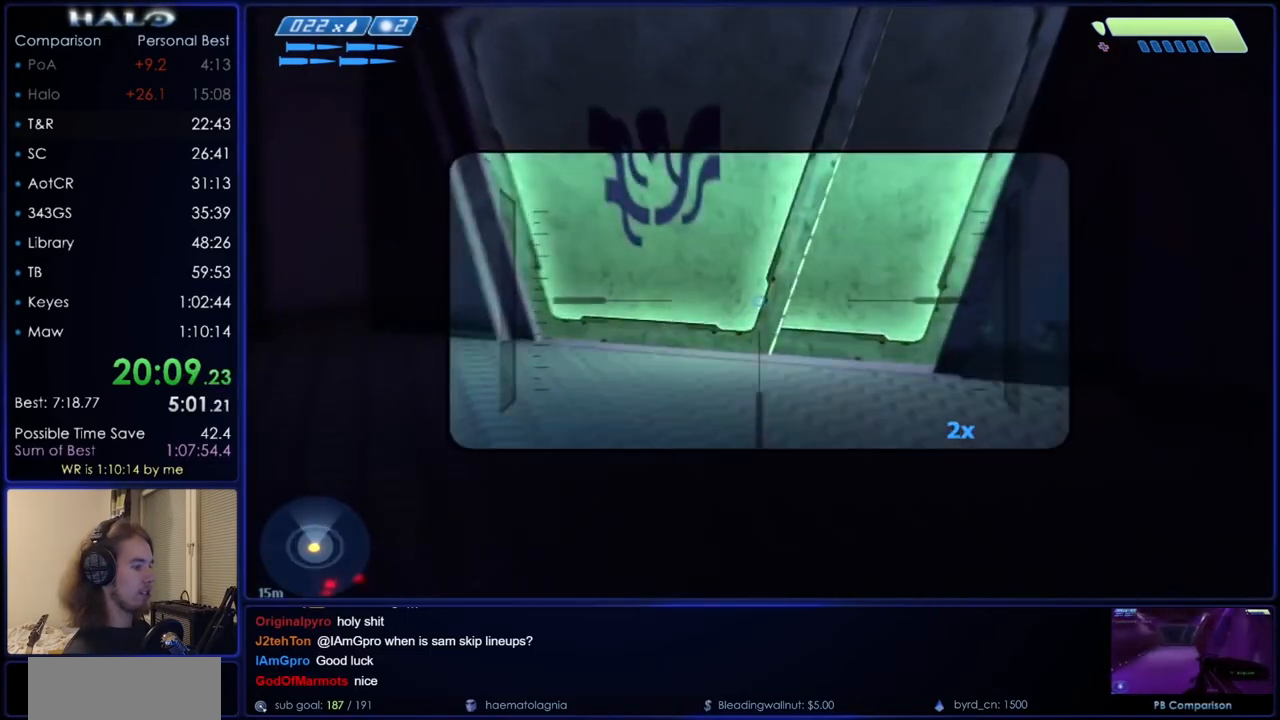
{"keys": ["q", "w"], "mouse": [], "events": [[234, "q", "down"], [334, "q", "up"], [418, "q", "down"]]}
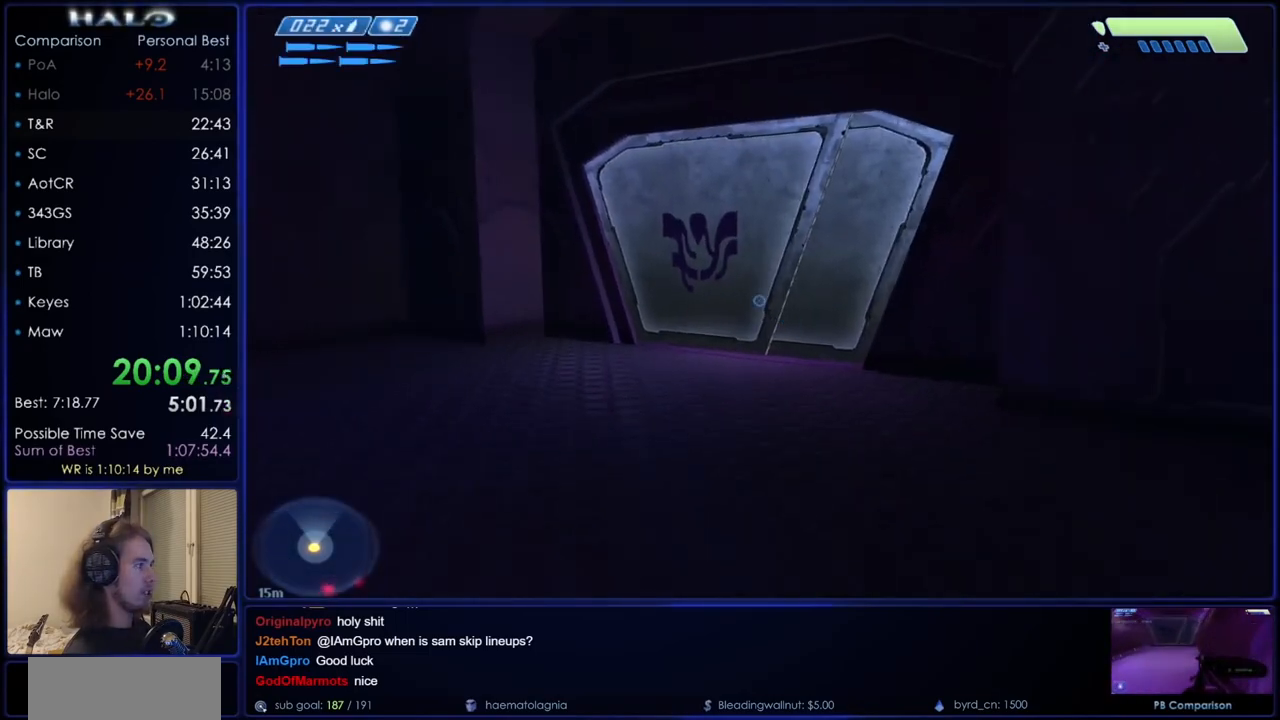
{"keys": ["w"], "mouse": [], "events": [[17, "mouse_mb5", "down"], [17, "q", "up"], [167, "mouse_mb5", "up"], [200, "mouse_mb5", "down"], [350, "mouse_mb5", "up"]]}
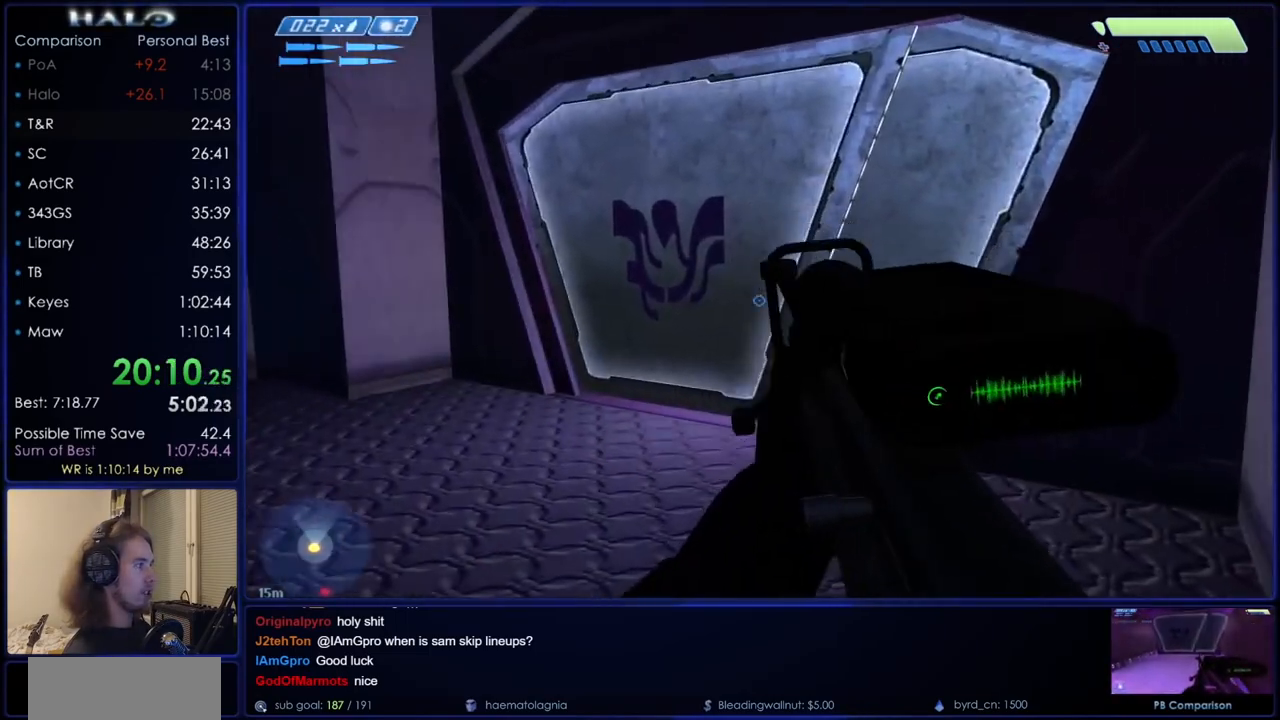
{"keys": ["w"], "mouse": [], "events": []}
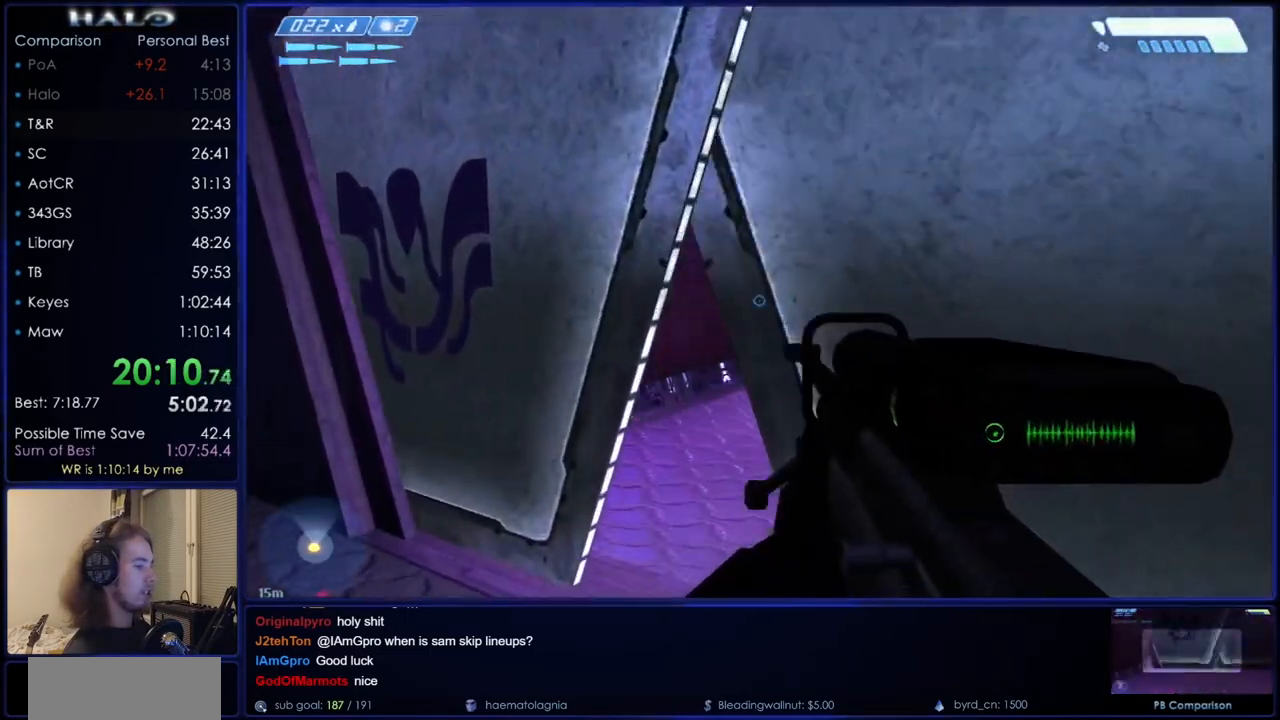
{"keys": ["w"], "mouse": [], "events": []}
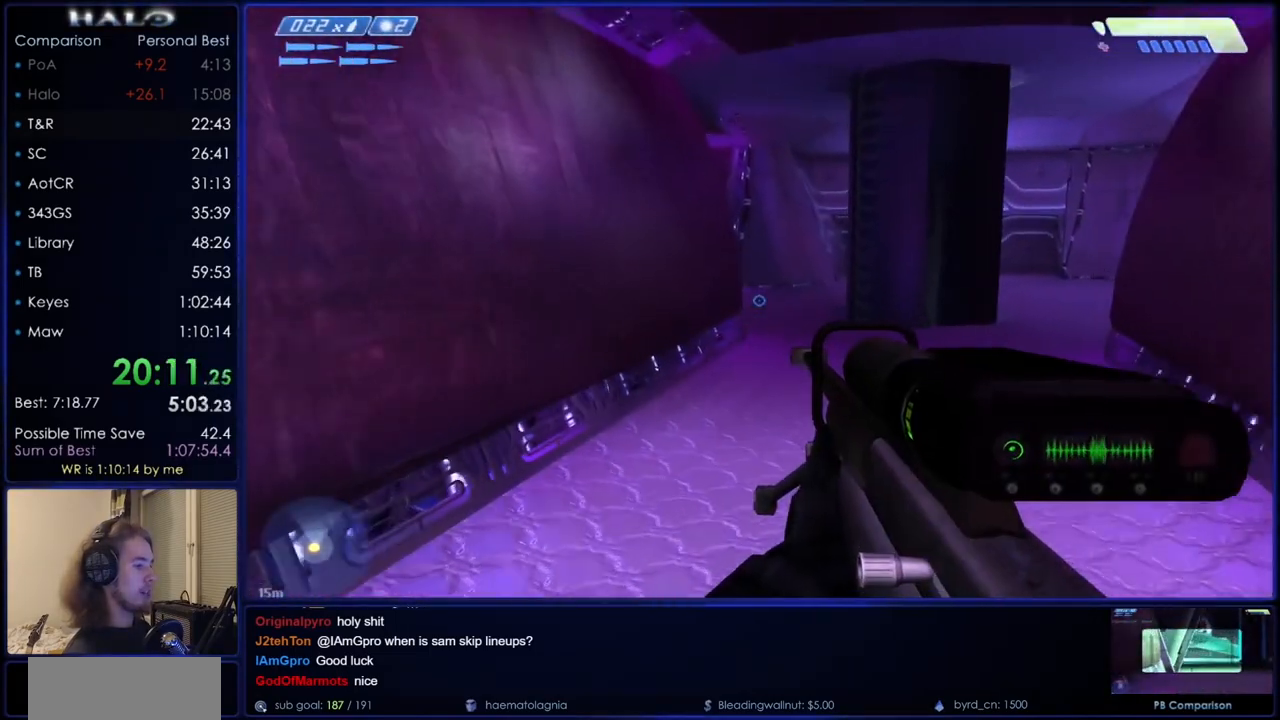
{"keys": ["w"], "mouse": [], "events": []}